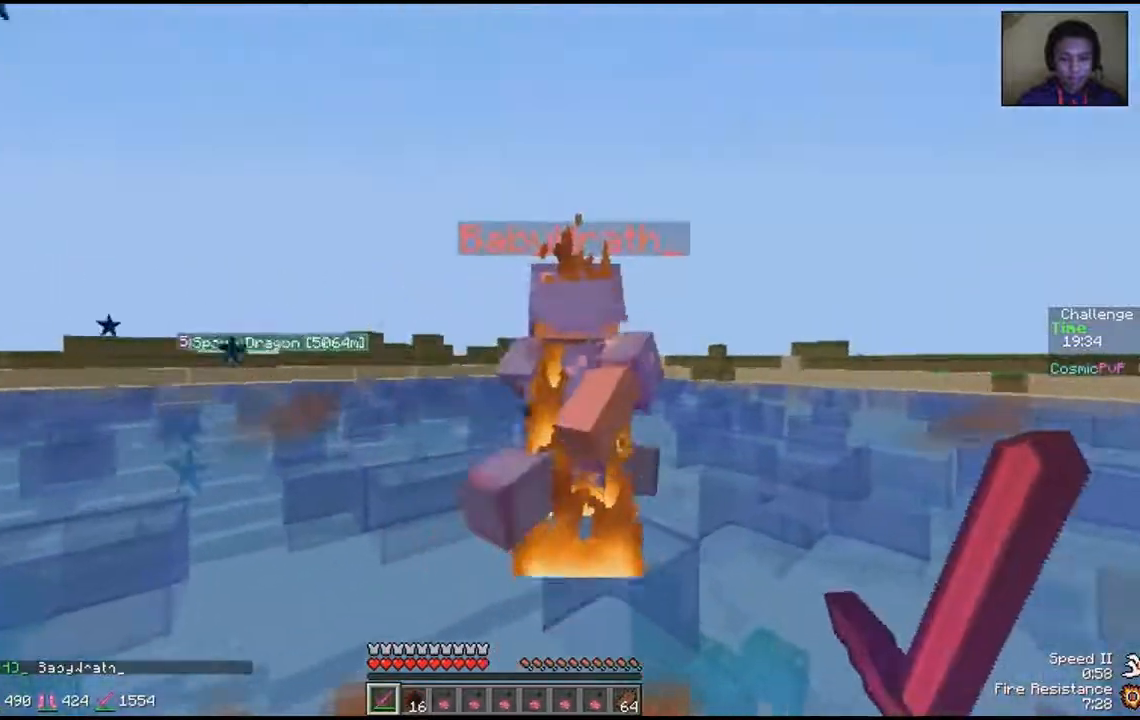
Gameplay with keyboard and mouse; each line is a JSON object with the keys and mouse buttons held at the frame after it. "events" lists presses ("down") and releases ("up") of "a", "d", "s", "space", "w", "mouse_left" and "mouse_right" between this image and that frame as [ms after this image, input, new state], when the widget could be followed in between. "mouse_left", "mouse_right" = the "left", "right" buttons of the "mouse" list. No other keys are recorded. Fast repeated clicks can show as one long hold. Mouse movement is not recorded.
{"keys": [], "mouse": [], "events": [[300, "s", "up"]]}
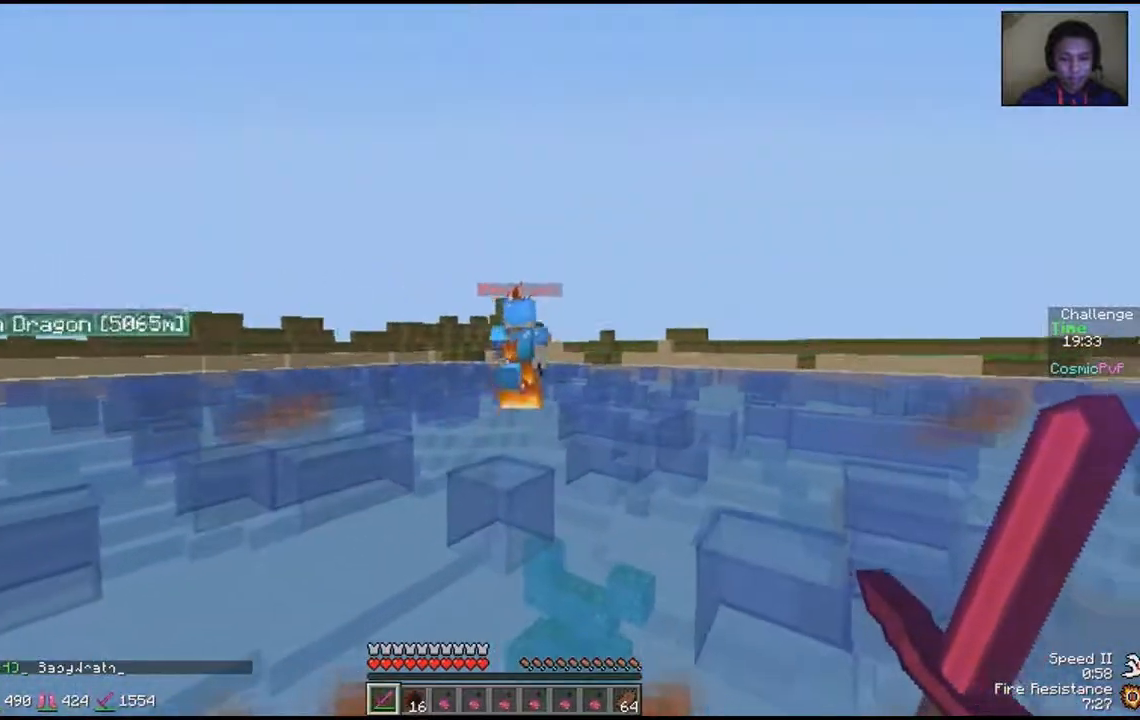
{"keys": [], "mouse": [], "events": []}
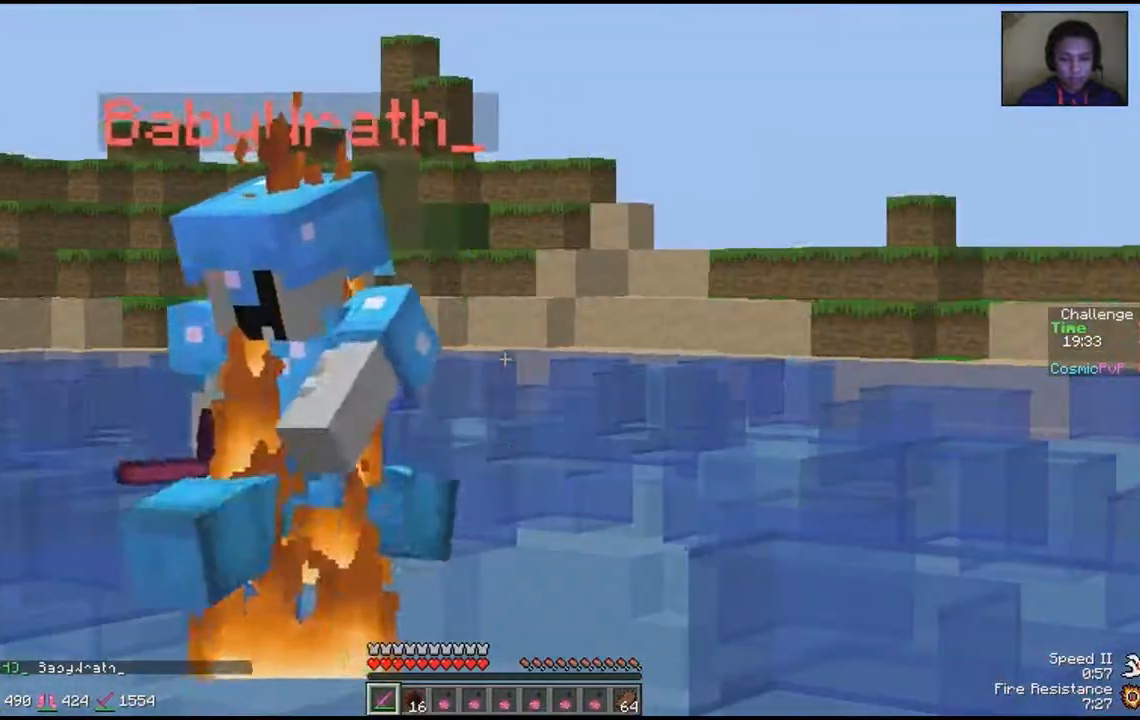
{"keys": ["d", "w"], "mouse": ["left"], "events": [[117, "a", "down"], [250, "a", "up"], [350, "d", "down"], [350, "mouse_left", "down"], [417, "w", "down"]]}
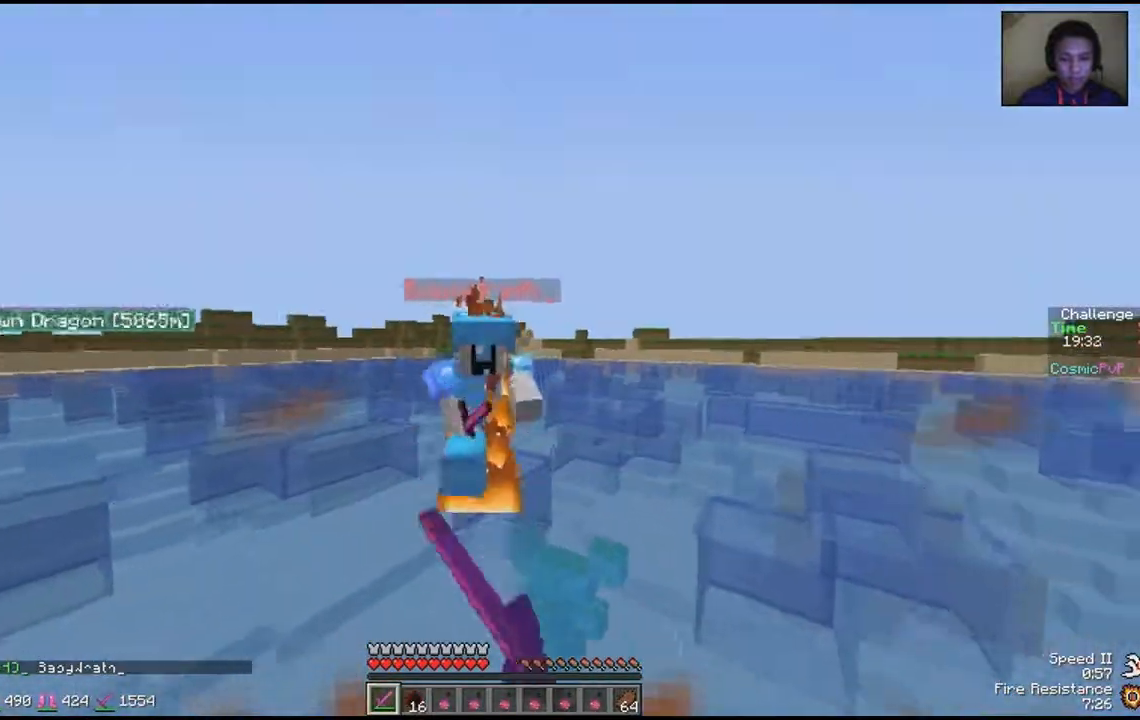
{"keys": ["a", "w"], "mouse": [], "events": [[83, "mouse_left", "up"], [167, "mouse_left", "down"], [217, "mouse_left", "up"], [300, "mouse_left", "down"], [300, "mouse_right", "down"], [317, "mouse_right", "up"], [333, "mouse_left", "up"], [350, "d", "up"], [417, "a", "down"], [417, "mouse_left", "down"], [467, "mouse_left", "up"]]}
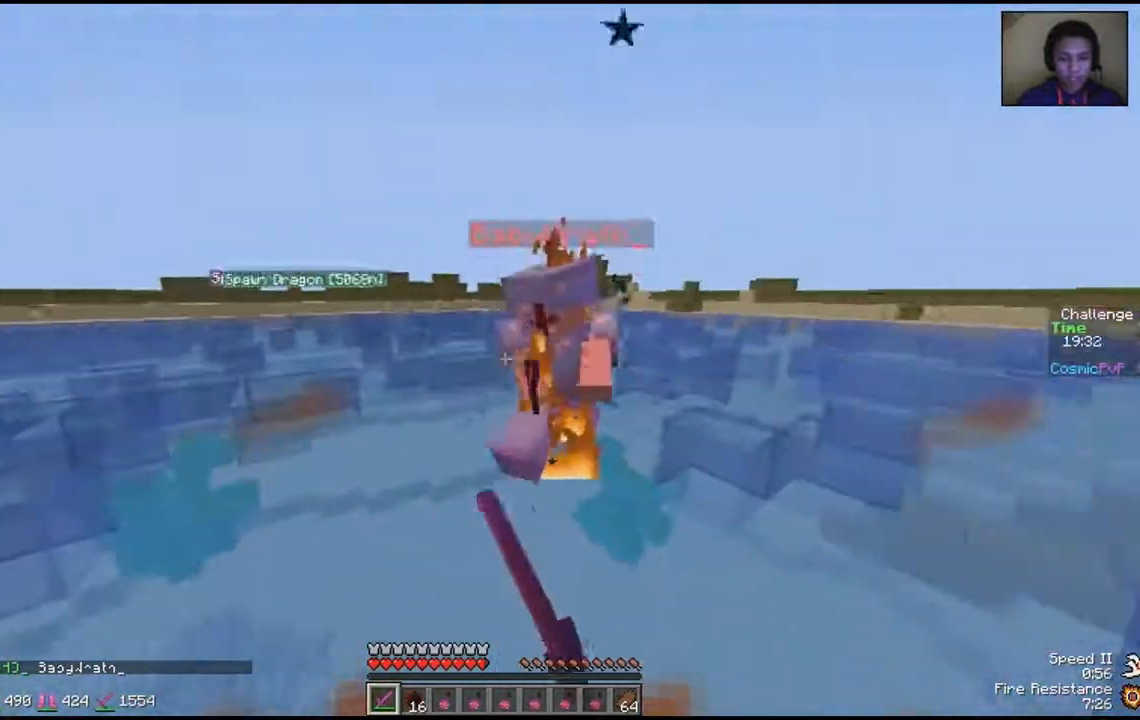
{"keys": ["a", "w"], "mouse": [], "events": [[50, "mouse_left", "down"], [83, "mouse_left", "up"], [167, "mouse_left", "down"], [217, "mouse_left", "up"], [300, "mouse_left", "down"], [333, "mouse_left", "up"], [433, "mouse_left", "down"], [483, "mouse_left", "up"]]}
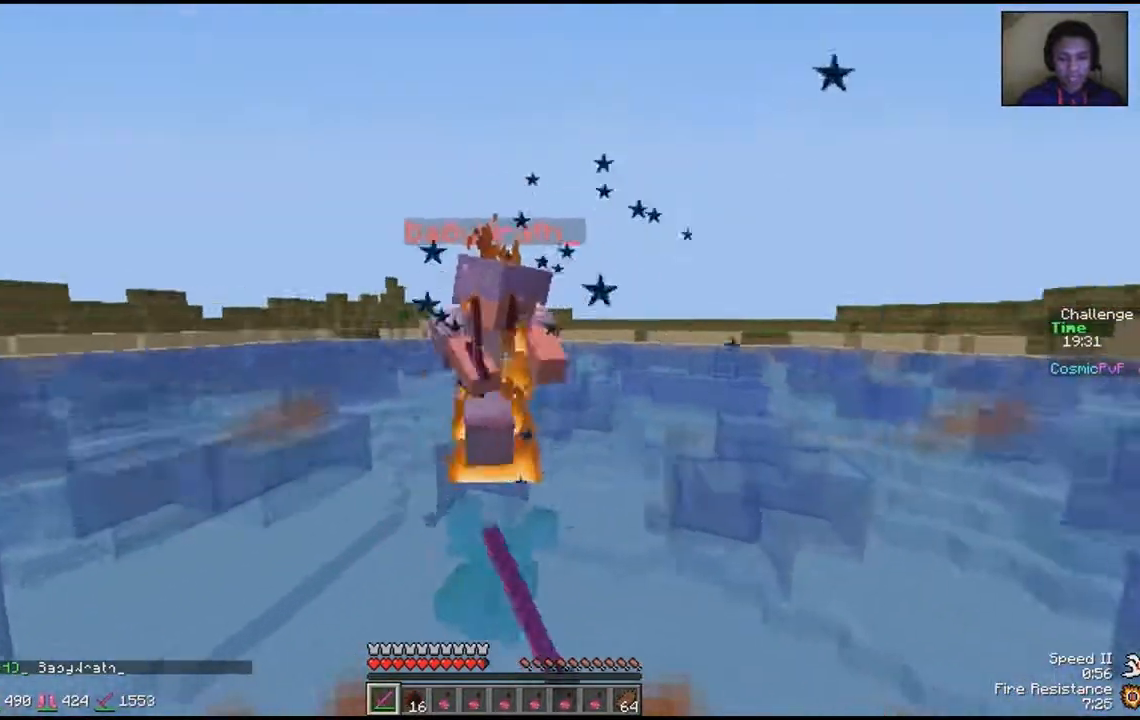
{"keys": ["d", "w"], "mouse": [], "events": [[67, "mouse_left", "down"], [100, "mouse_left", "up"], [200, "mouse_left", "down"], [233, "mouse_left", "up"], [300, "mouse_left", "down"], [333, "mouse_left", "up"], [350, "a", "up"], [417, "mouse_left", "down"], [450, "d", "down"], [483, "mouse_left", "up"]]}
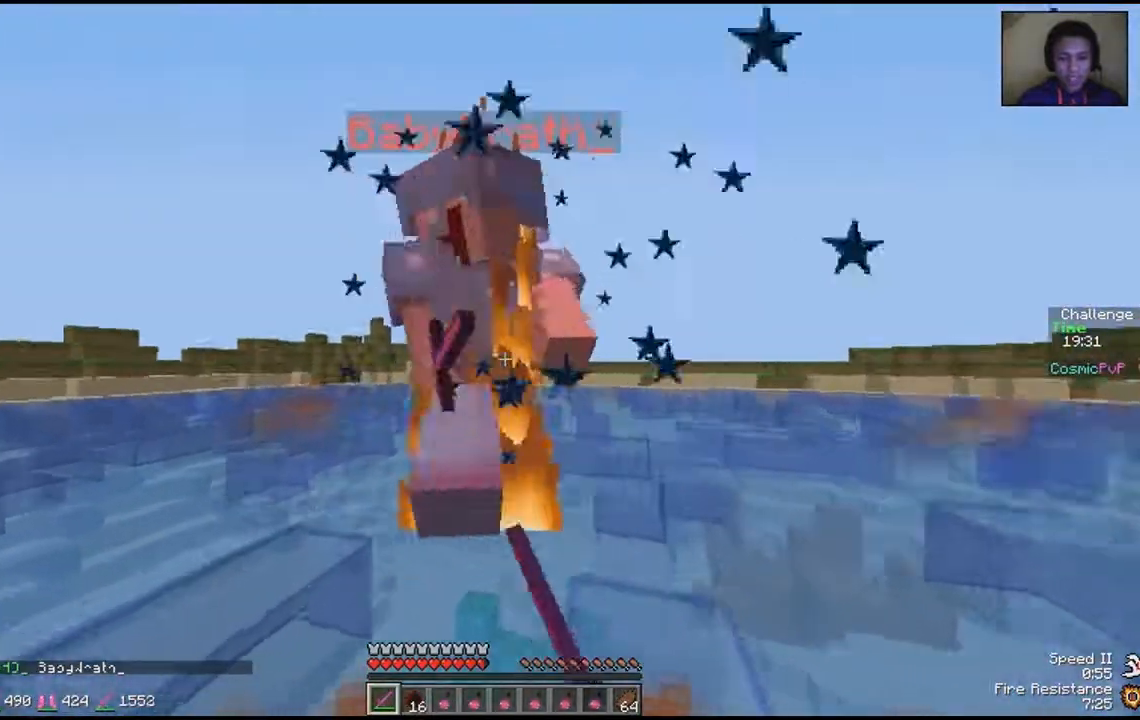
{"keys": ["d", "w"], "mouse": ["left"], "events": [[33, "mouse_left", "down"], [67, "mouse_left", "up"], [133, "mouse_left", "down"], [183, "mouse_left", "up"], [250, "mouse_left", "down"], [300, "mouse_left", "up"], [300, "w", "up"], [350, "mouse_left", "down"], [400, "mouse_left", "up"], [400, "w", "down"], [467, "mouse_left", "down"]]}
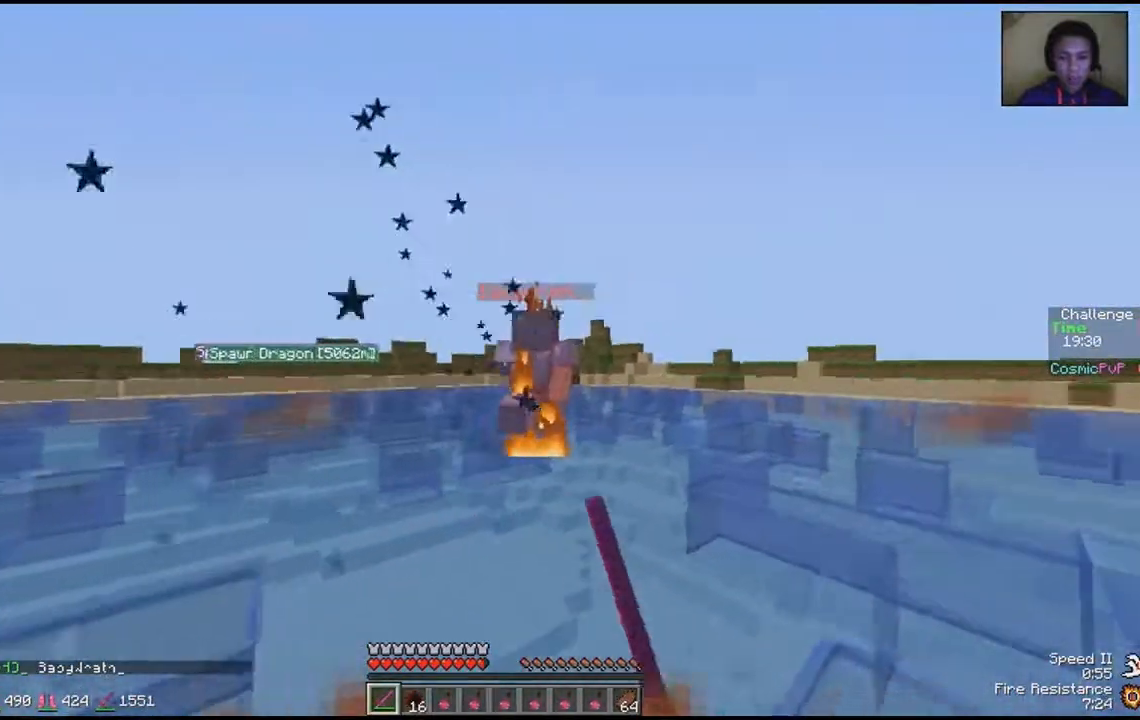
{"keys": ["s"], "mouse": [], "events": [[17, "mouse_left", "up"], [117, "d", "up"], [117, "w", "up"], [200, "s", "down"]]}
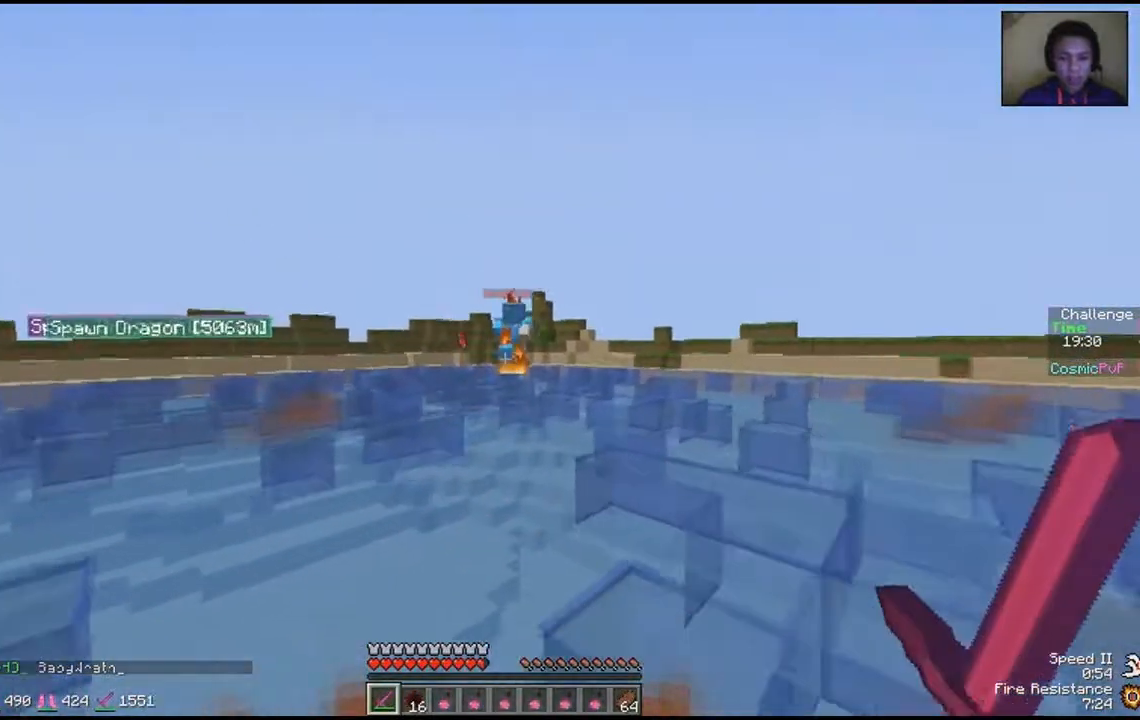
{"keys": [], "mouse": [], "events": [[150, "s", "up"]]}
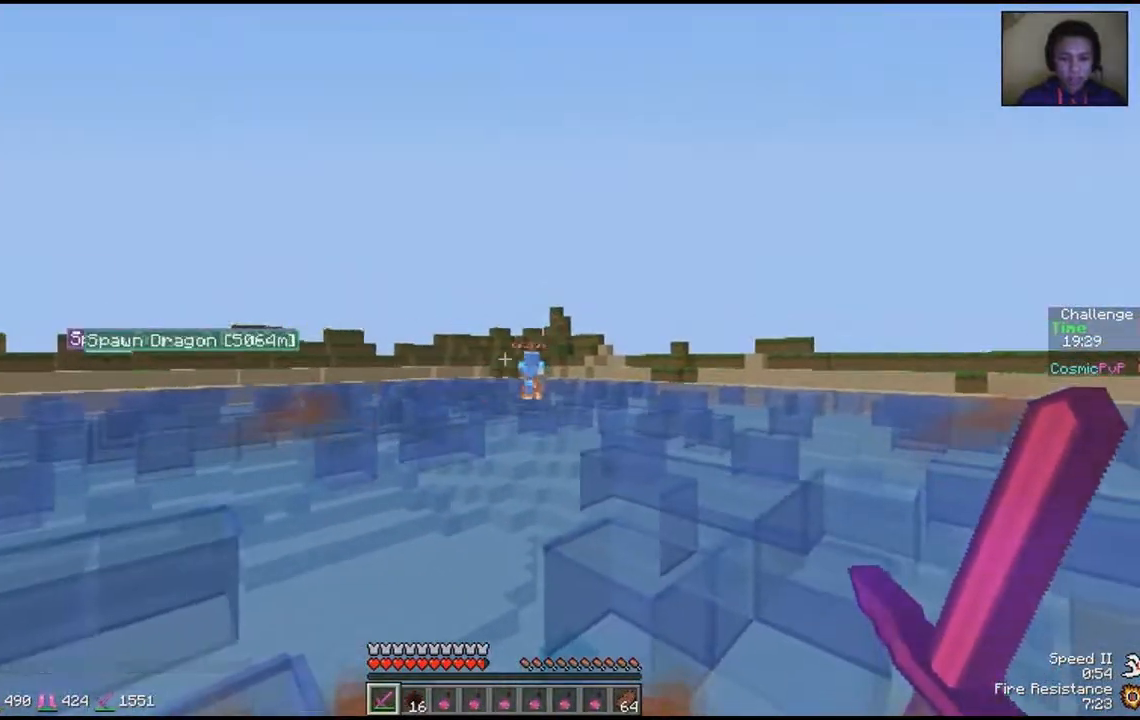
{"keys": [], "mouse": [], "events": []}
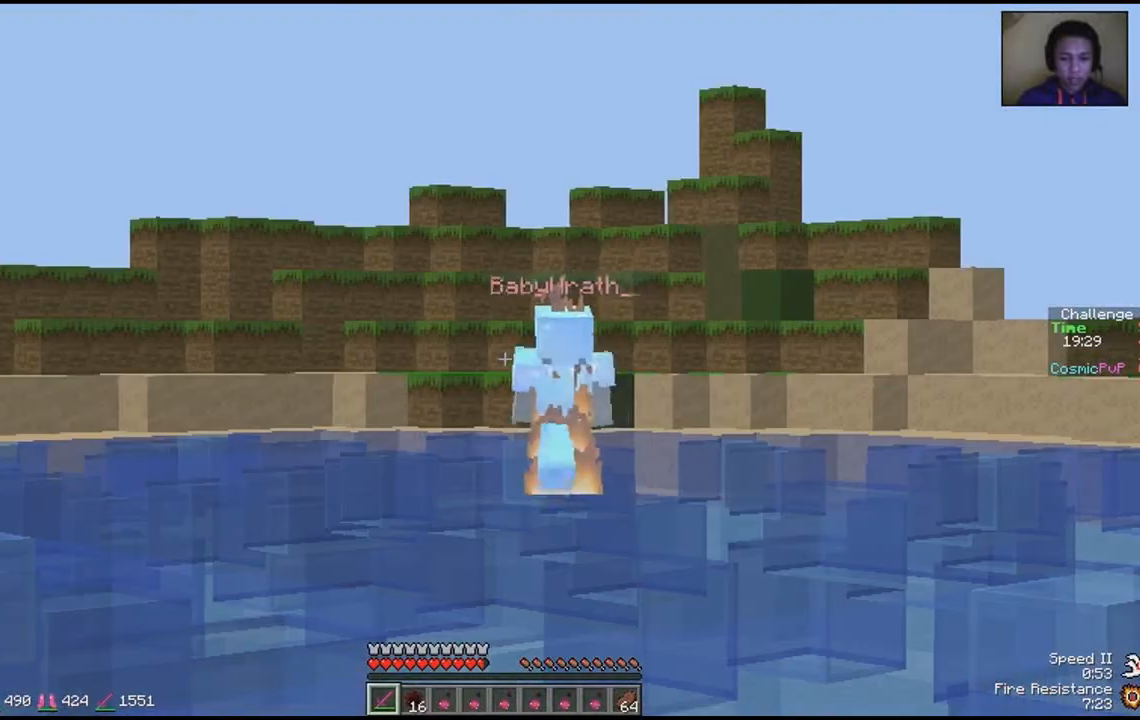
{"keys": [], "mouse": [], "events": []}
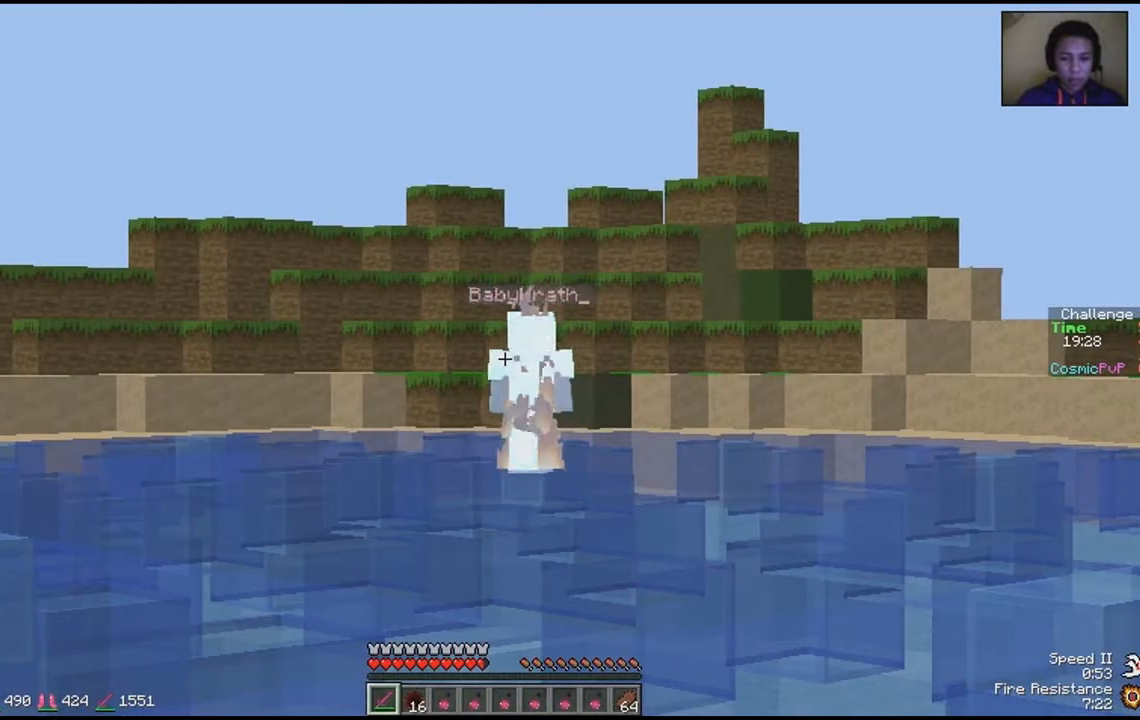
{"keys": [], "mouse": [], "events": []}
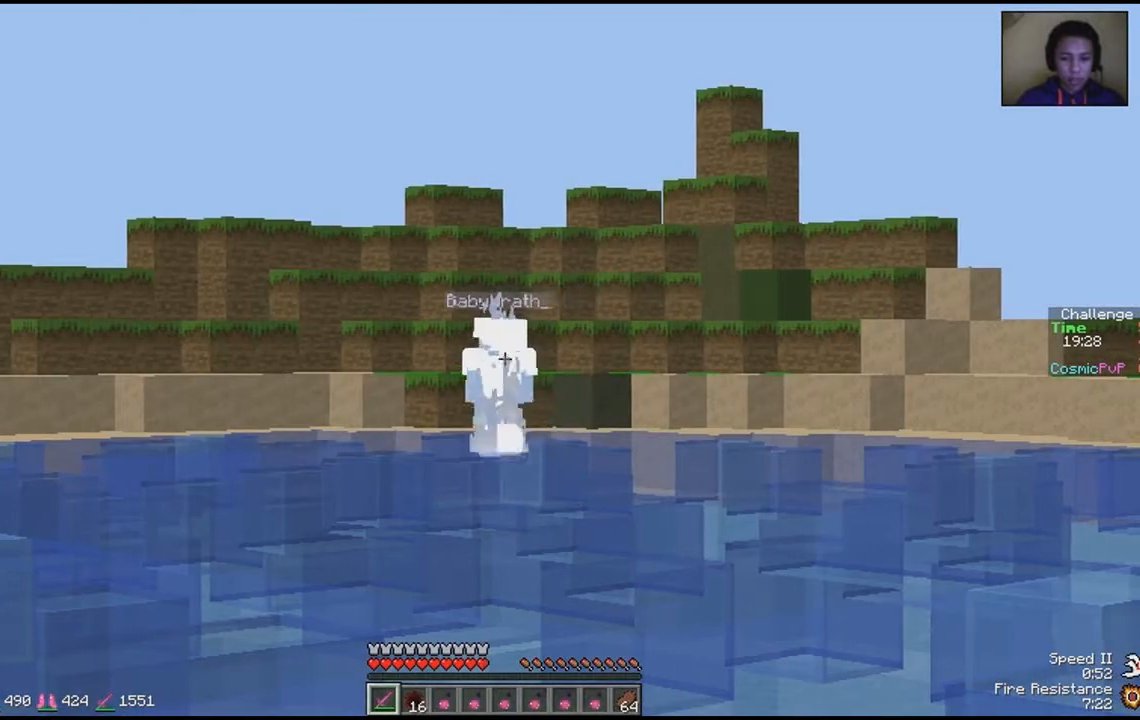
{"keys": [], "mouse": [], "events": []}
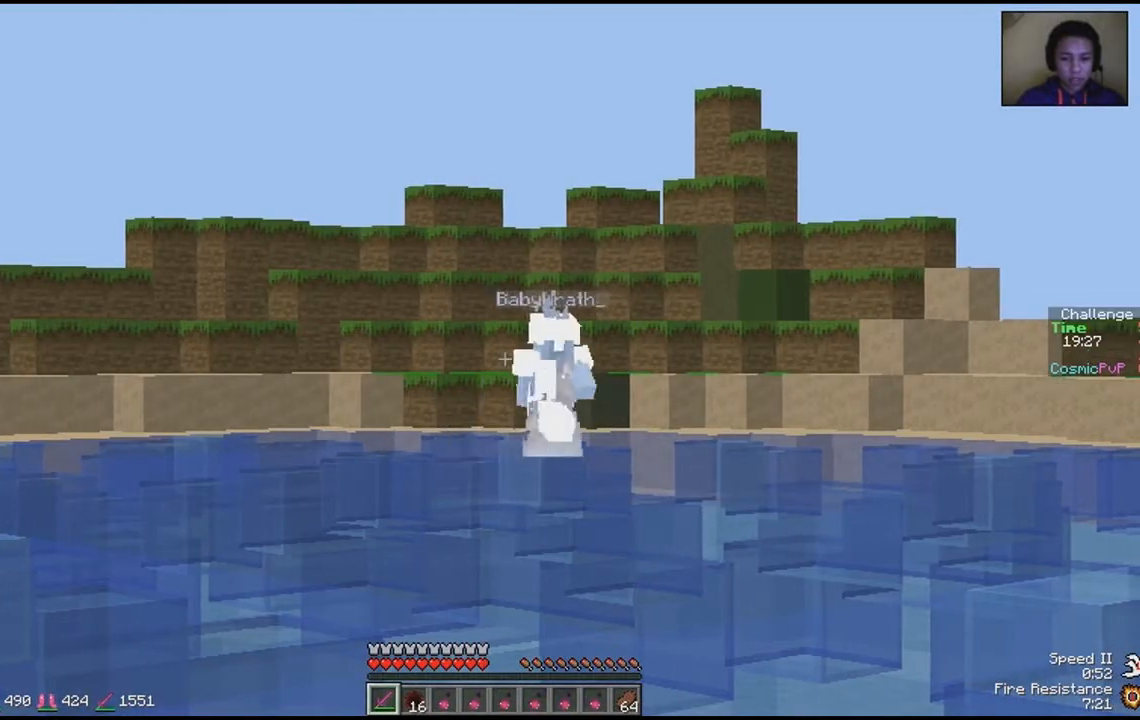
{"keys": [], "mouse": [], "events": []}
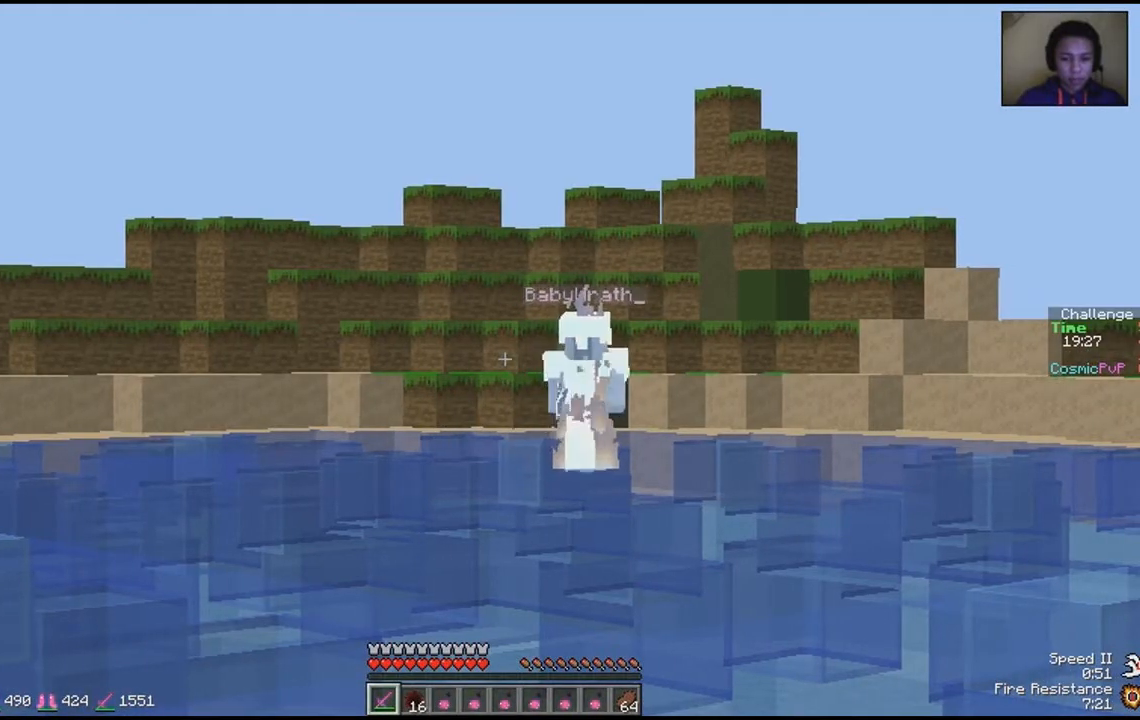
{"keys": ["w"], "mouse": [], "events": [[417, "w", "down"]]}
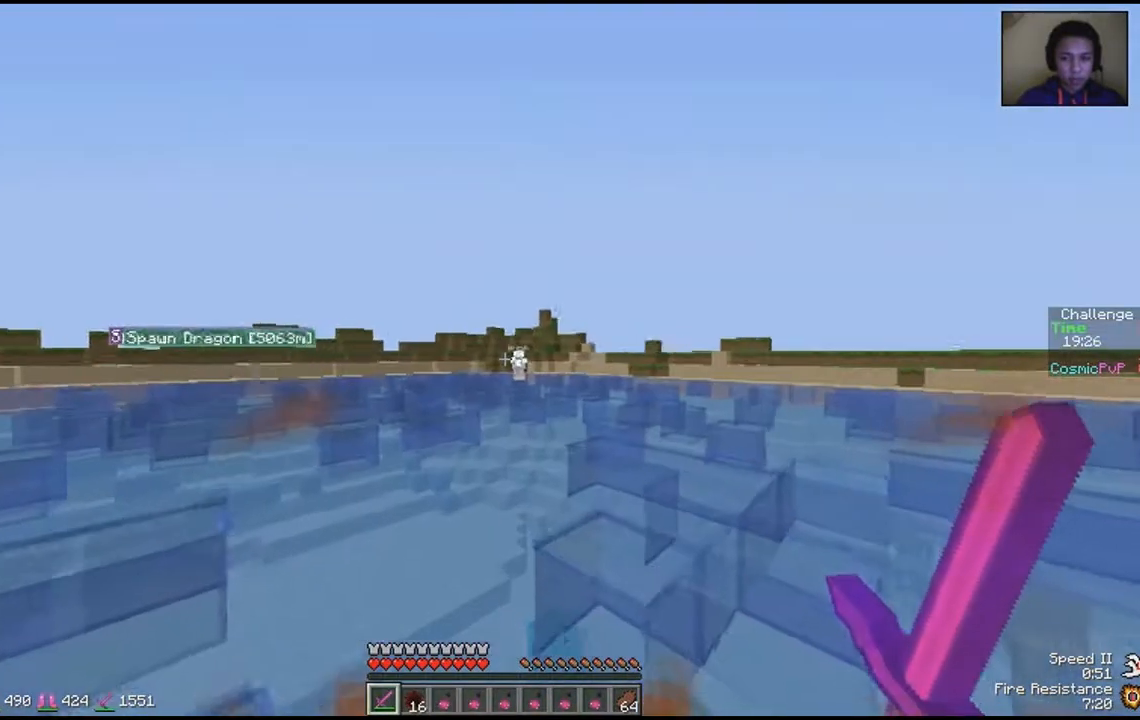
{"keys": ["d", "w"], "mouse": [], "events": [[217, "d", "down"]]}
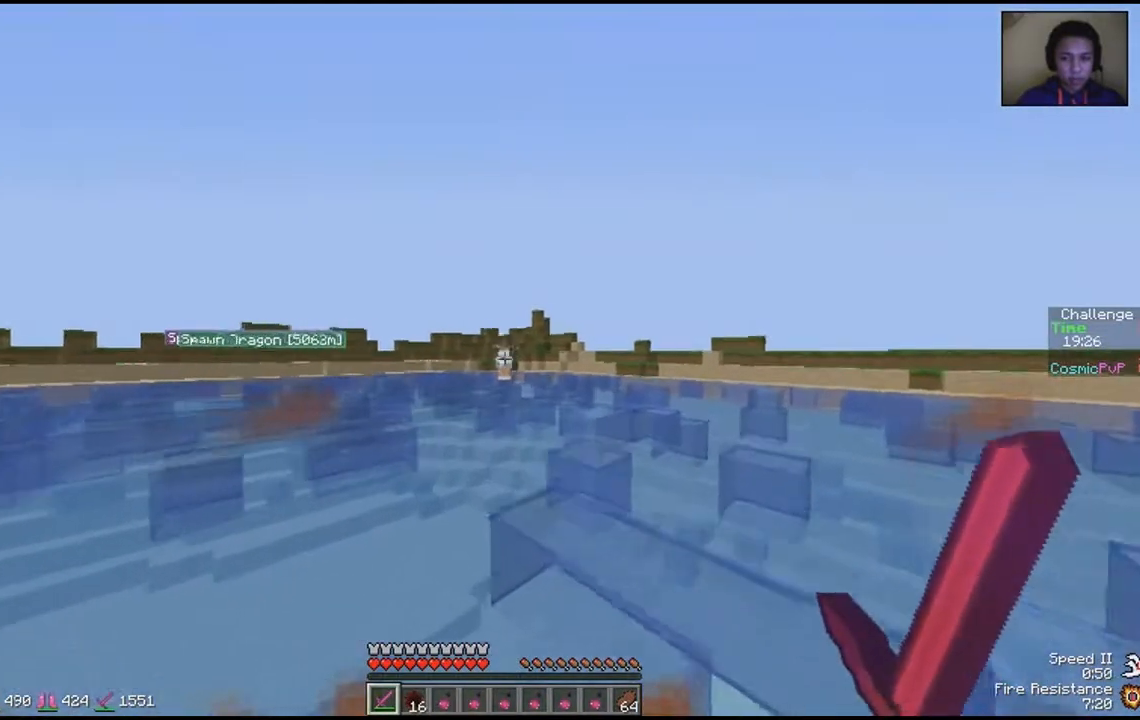
{"keys": [], "mouse": [], "events": [[67, "d", "up"], [150, "w", "up"]]}
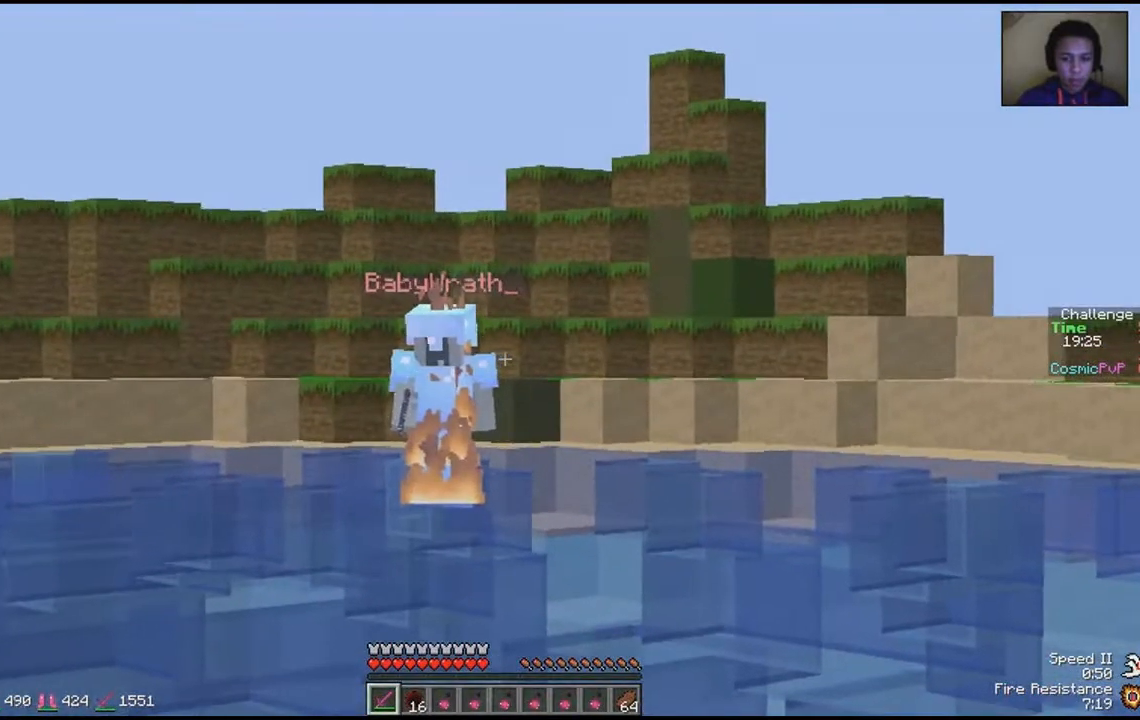
{"keys": [], "mouse": [], "events": []}
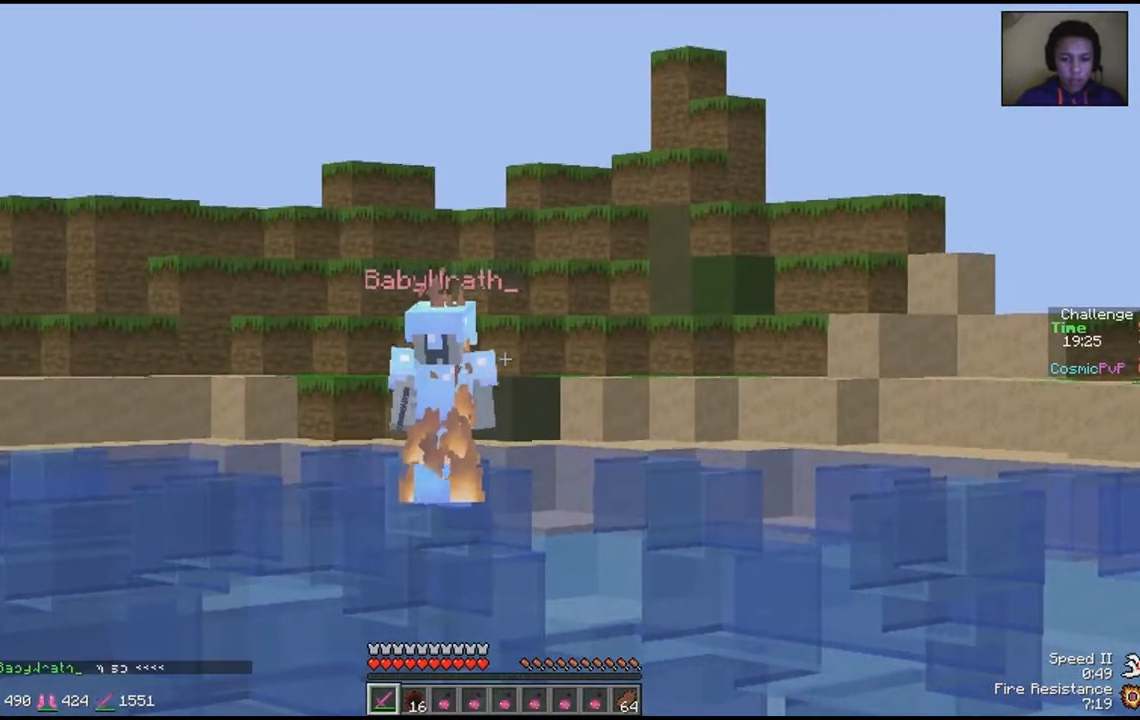
{"keys": [], "mouse": [], "events": []}
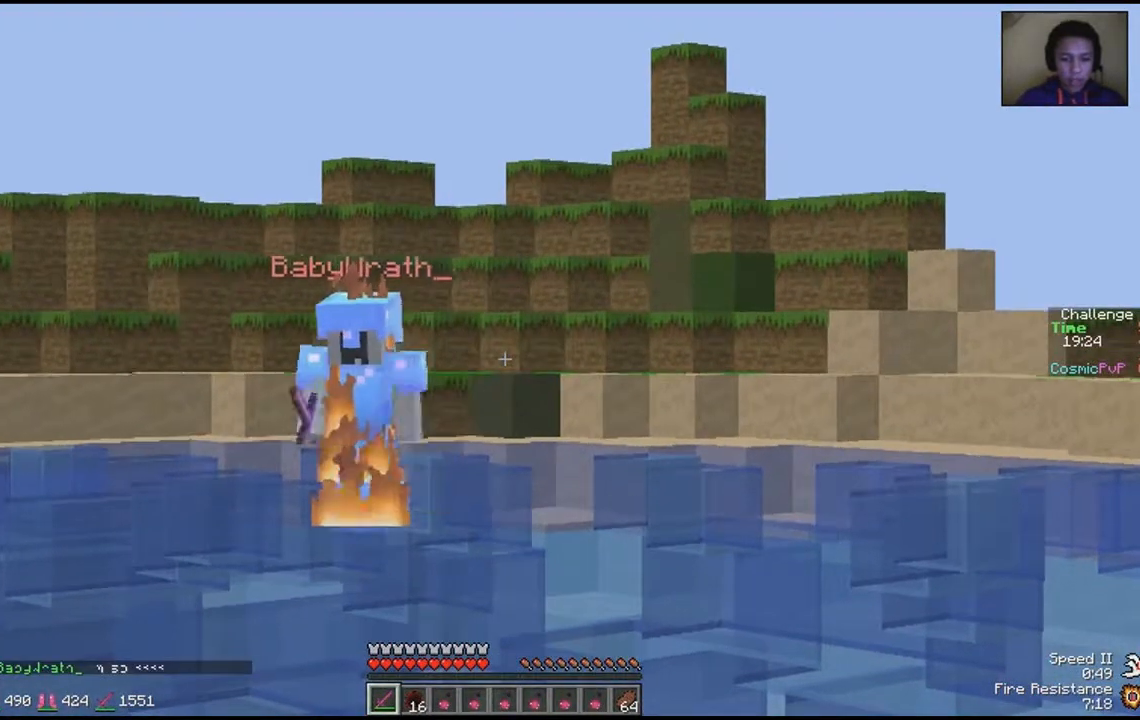
{"keys": ["a", "w"], "mouse": [], "events": [[300, "a", "down"], [500, "w", "down"]]}
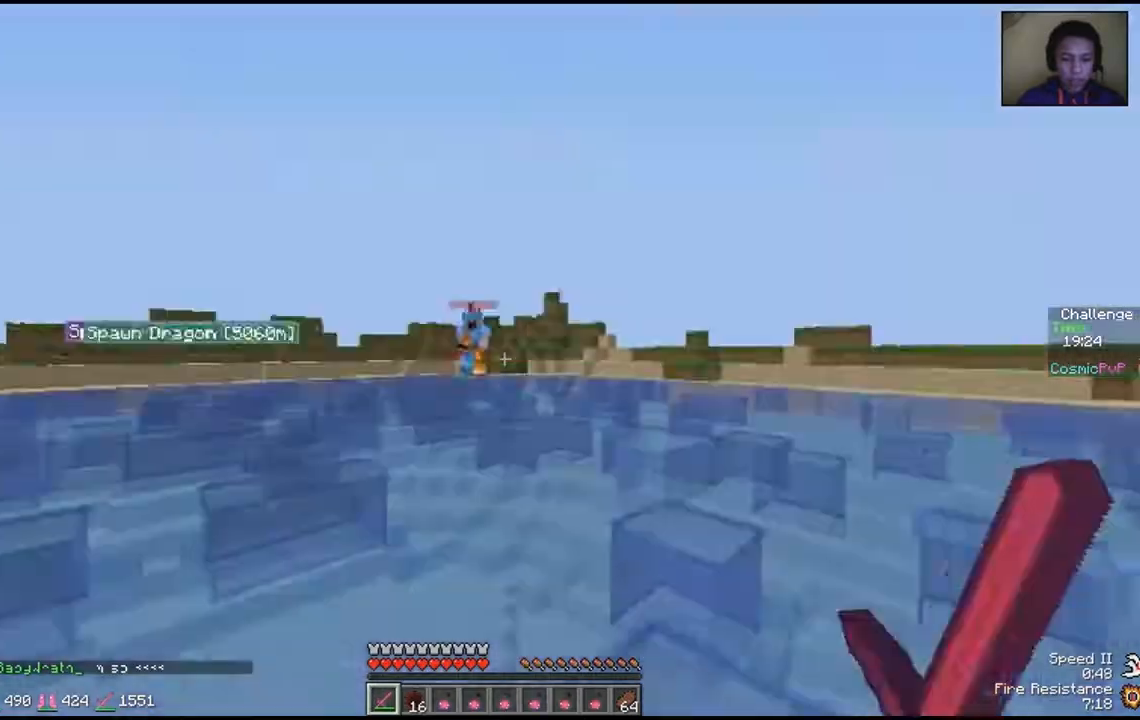
{"keys": ["d", "w"], "mouse": [], "events": [[250, "a", "up"], [250, "d", "down"]]}
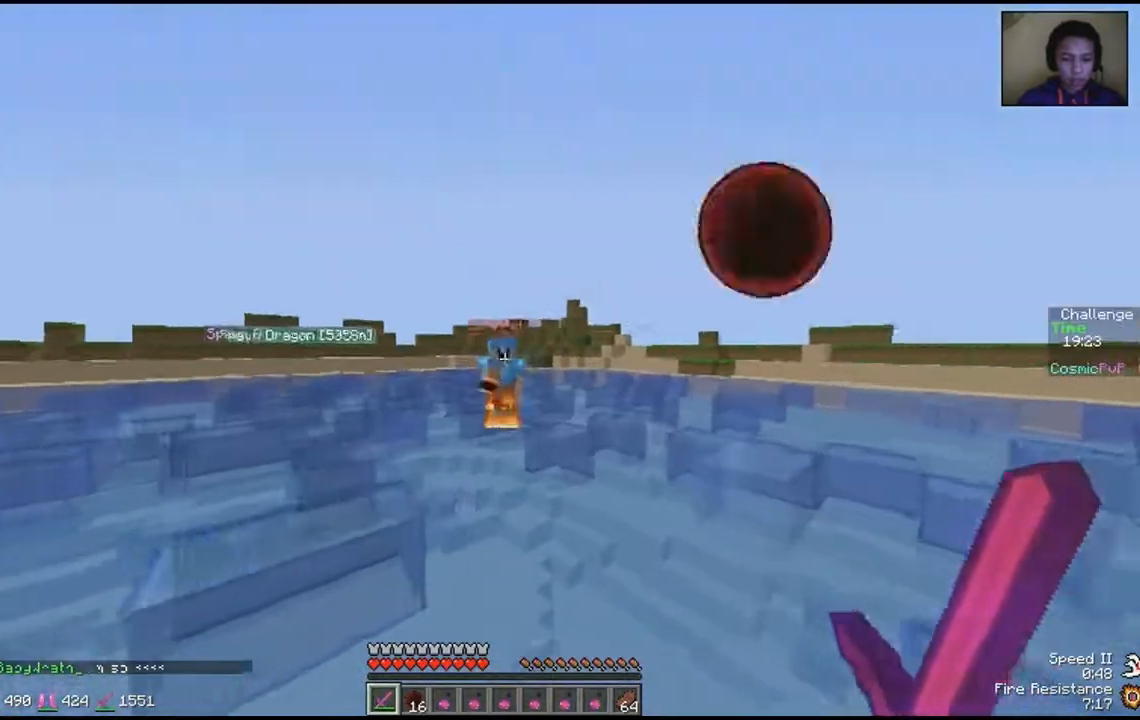
{"keys": ["a"], "mouse": [], "events": [[17, "mouse_left", "down"], [17, "w", "up"], [217, "d", "up"], [217, "mouse_left", "up"], [283, "mouse_left", "down"], [300, "a", "down"], [333, "mouse_left", "up"]]}
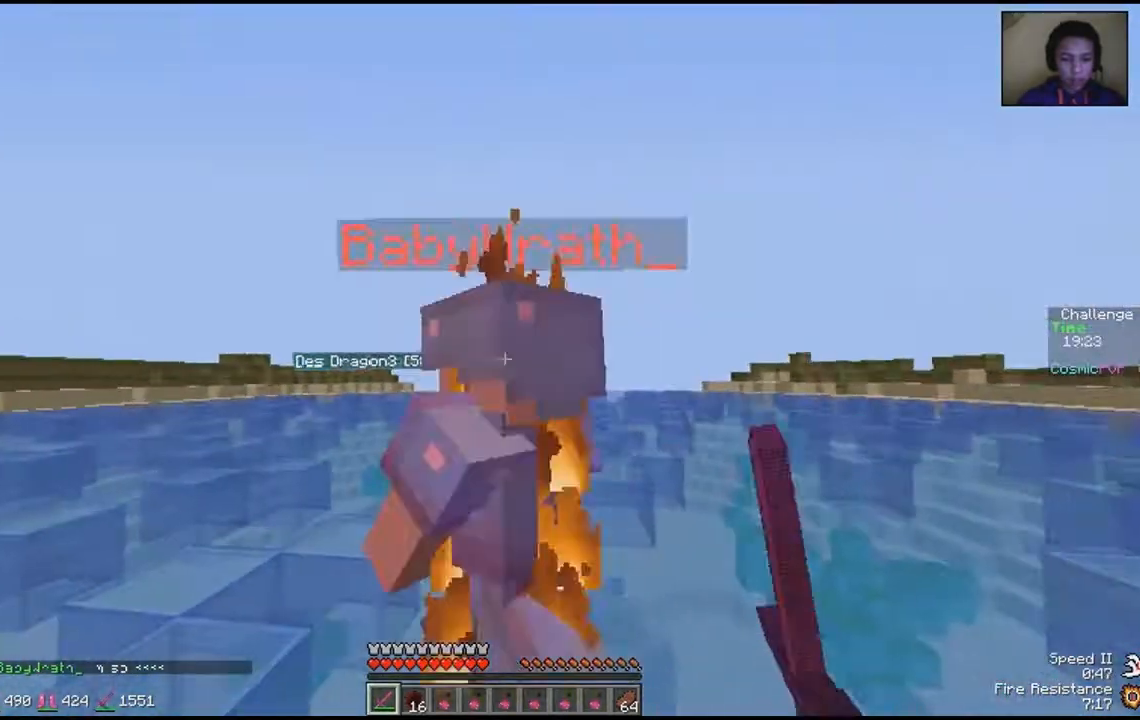
{"keys": ["a", "w"], "mouse": ["left"], "events": [[117, "w", "down"], [450, "mouse_left", "down"]]}
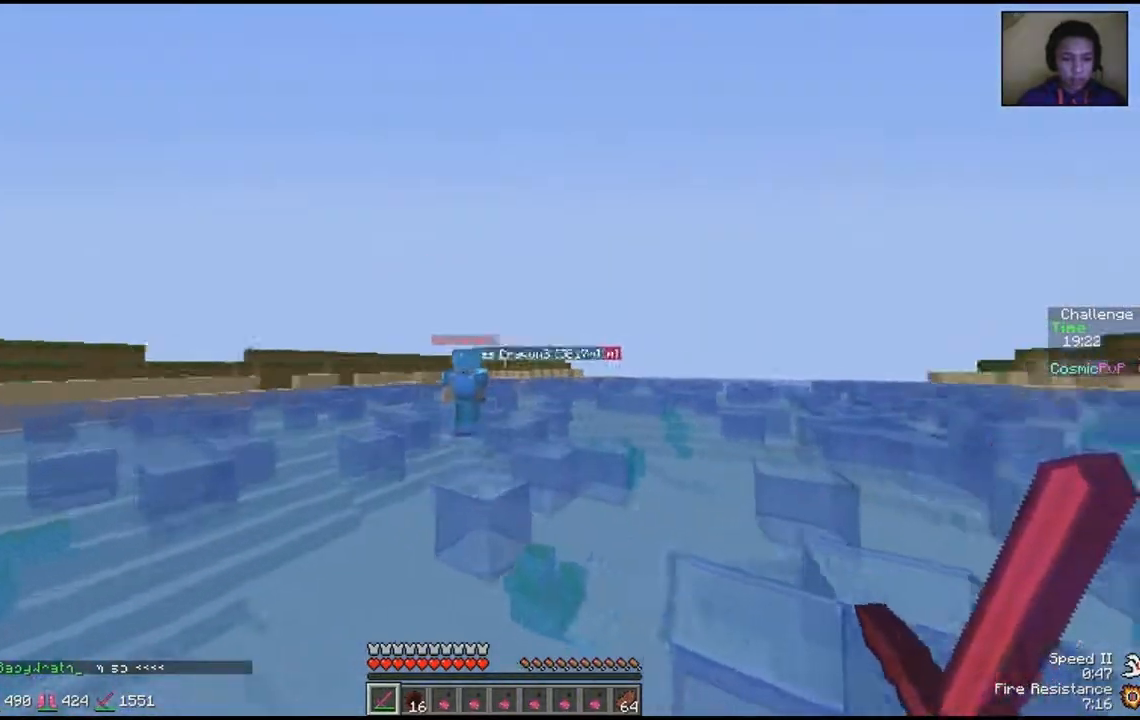
{"keys": ["a", "w"], "mouse": [], "events": [[217, "mouse_left", "up"], [350, "mouse_left", "down"], [400, "mouse_left", "up"]]}